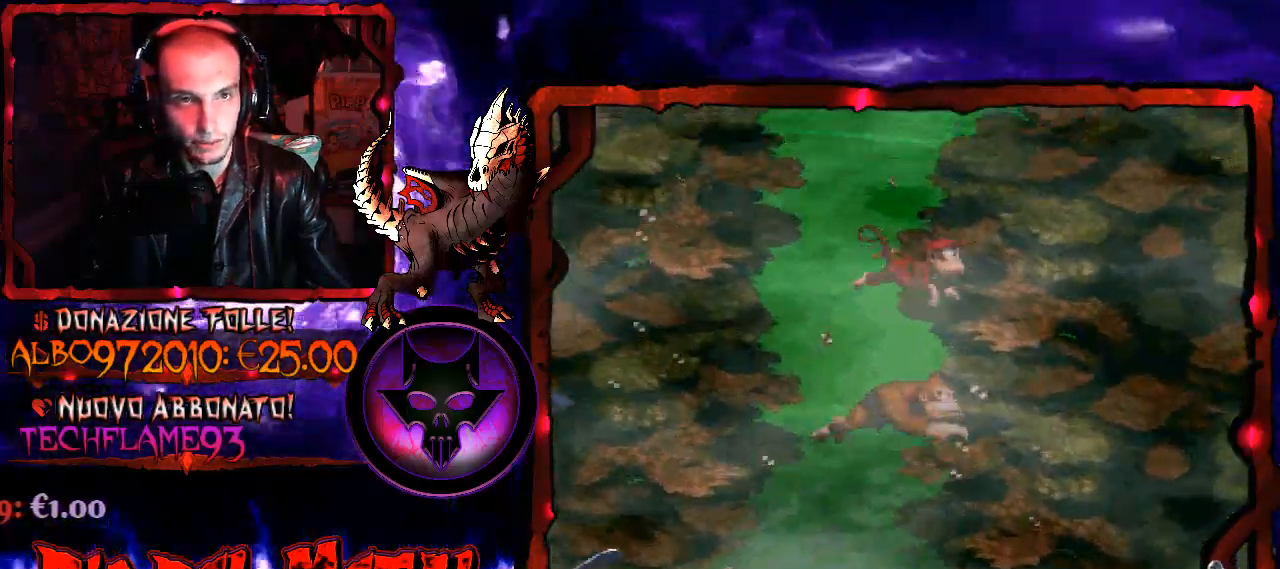
Gameplay with a controller (Xbox layout); each line is a JSON object with the inputs held at the frame after it. "events" lists button and stick changes between this image and that frame as [ms after this image, input, new state], when the widget could be followed in between. Not read: L3 R3 left_stick.
{"buttons": ["DPAD_UP", "DPAD_RIGHT"], "right_stick": "center"}
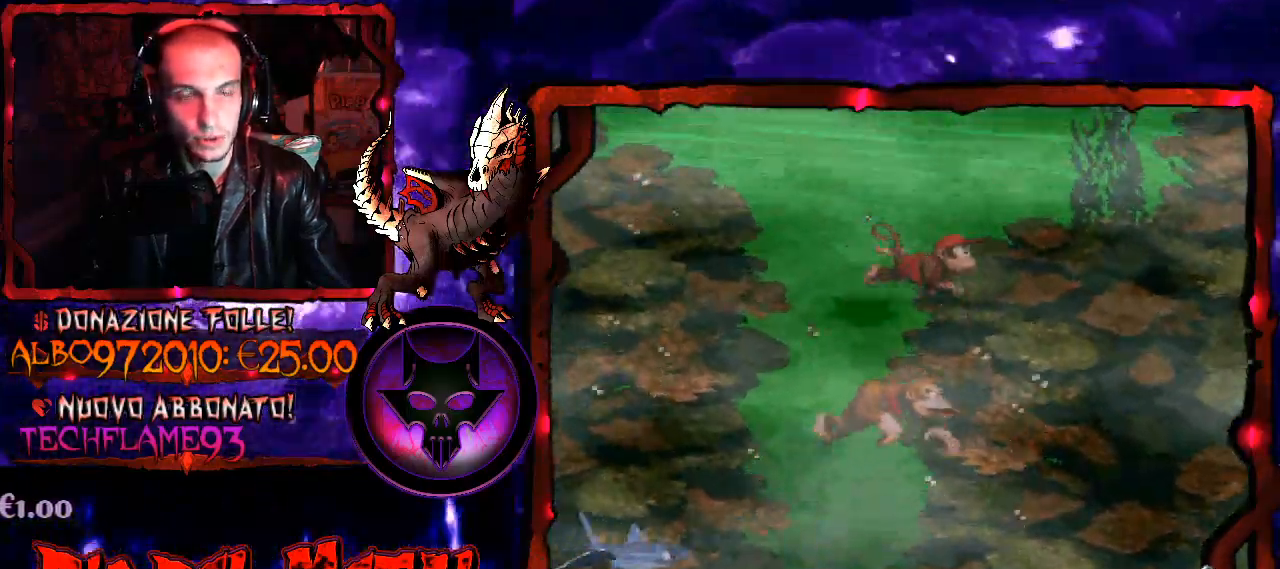
{"buttons": ["DPAD_LEFT"], "right_stick": "center", "events": [[33, "B", "down"], [133, "B", "up"], [333, "DPAD_RIGHT", "up"], [400, "DPAD_LEFT", "down"], [400, "DPAD_UP", "up"]]}
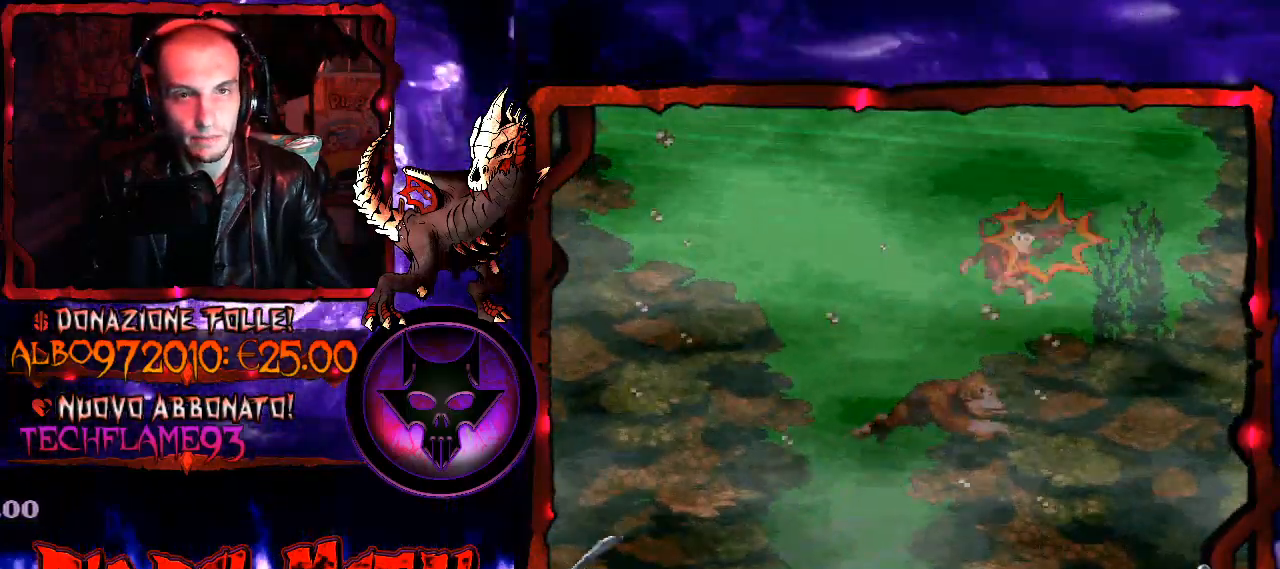
{"buttons": ["DPAD_UP"], "right_stick": "center", "events": [[467, "DPAD_UP", "down"], [500, "DPAD_LEFT", "up"]]}
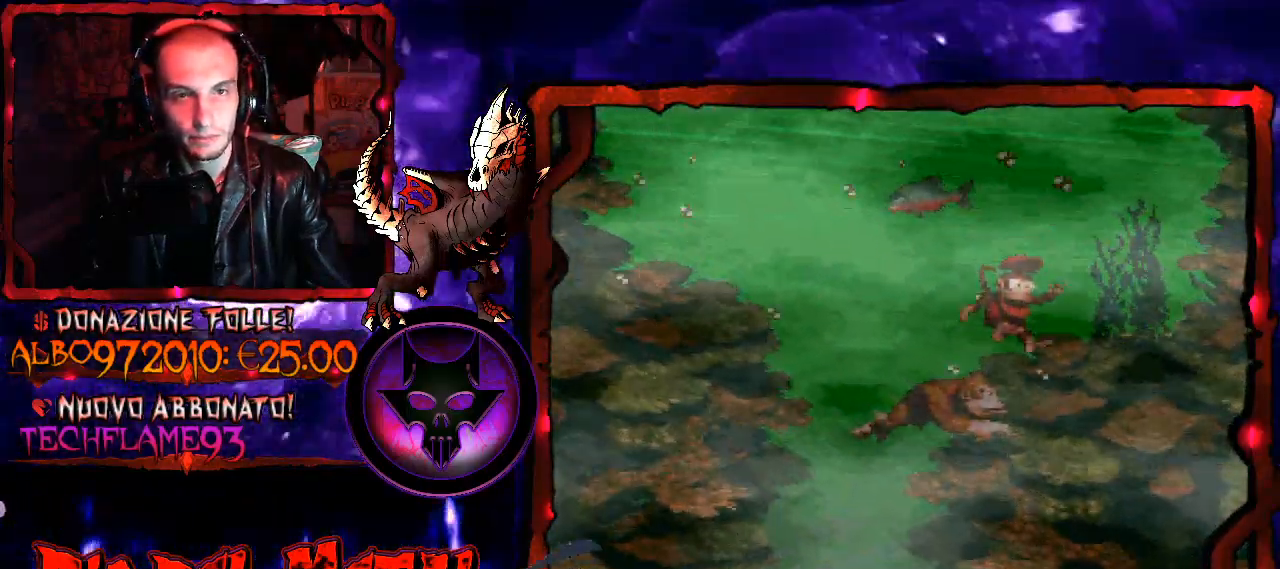
{"buttons": ["B", "DPAD_UP", "DPAD_LEFT"], "right_stick": "center", "events": [[133, "B", "down"], [133, "DPAD_LEFT", "down"], [367, "B", "up"], [433, "B", "down"]]}
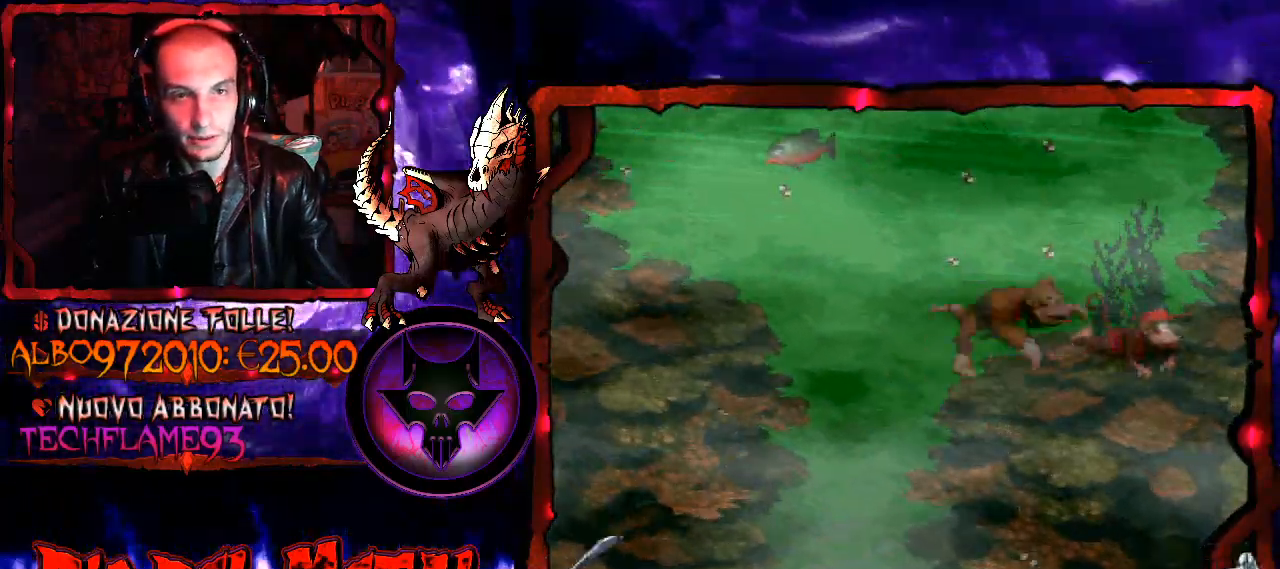
{"buttons": ["B", "DPAD_UP", "DPAD_LEFT"], "right_stick": "center", "events": [[200, "B", "up"], [267, "B", "down"], [367, "B", "up"], [433, "B", "down"]]}
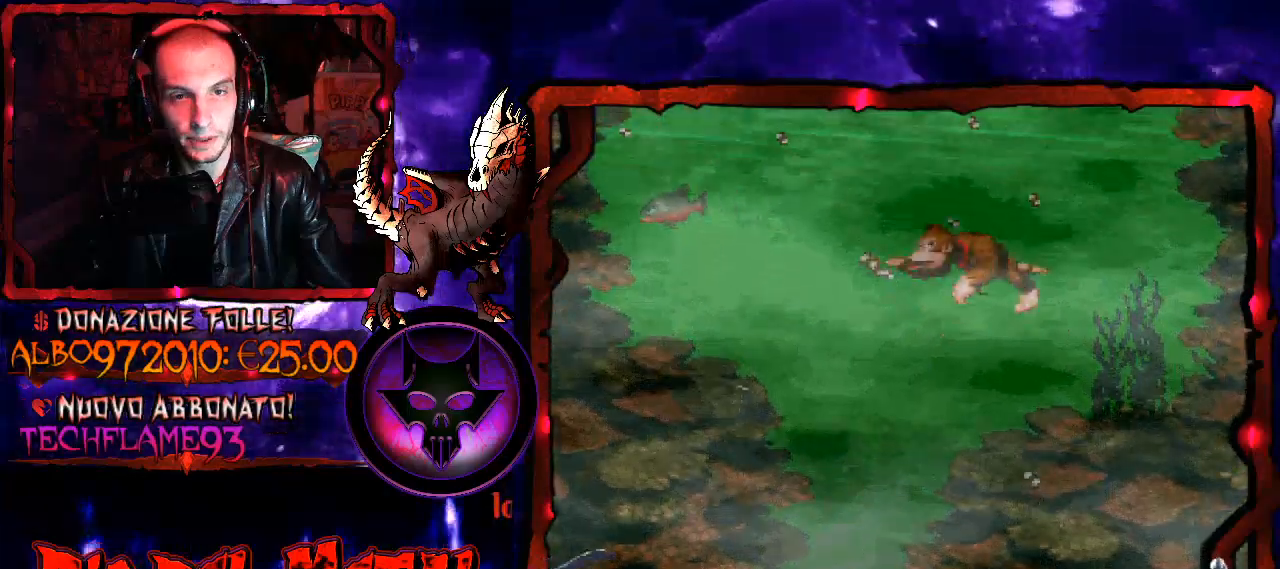
{"buttons": ["B", "DPAD_UP", "DPAD_LEFT"], "right_stick": "center", "events": [[33, "B", "up"], [133, "B", "down"], [200, "B", "up"], [200, "DPAD_LEFT", "up"], [267, "B", "down"], [367, "B", "up"], [433, "B", "down"], [500, "DPAD_LEFT", "down"]]}
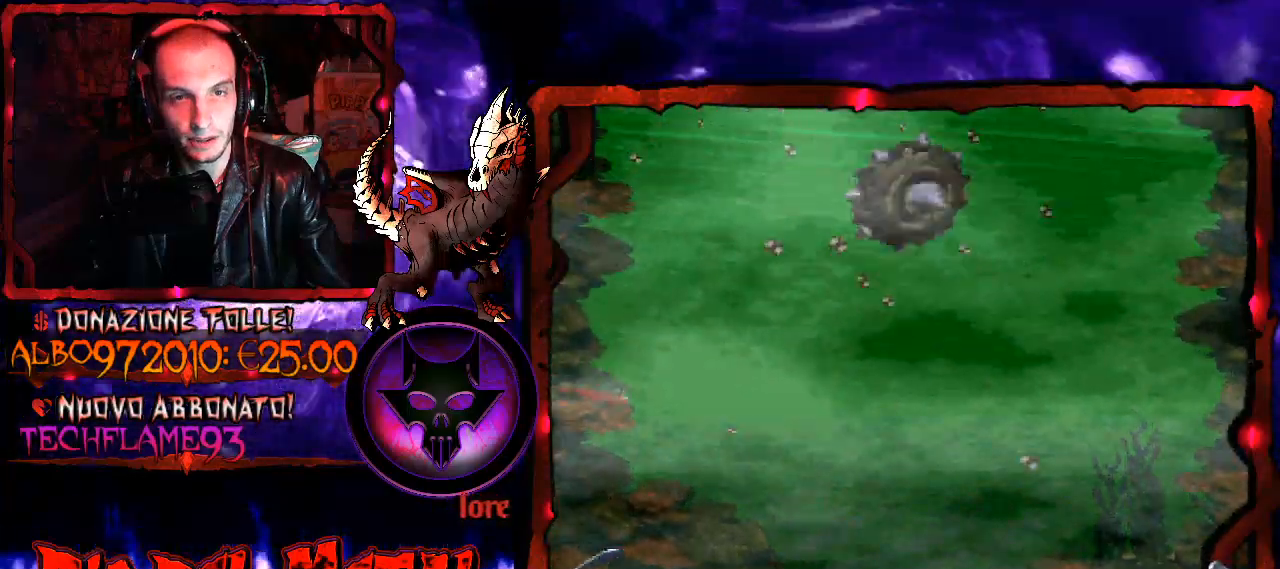
{"buttons": ["DPAD_RIGHT"], "right_stick": "center", "events": [[33, "B", "up"], [167, "B", "down"], [200, "DPAD_LEFT", "up"], [267, "B", "up"], [433, "DPAD_RIGHT", "down"], [500, "DPAD_UP", "up"]]}
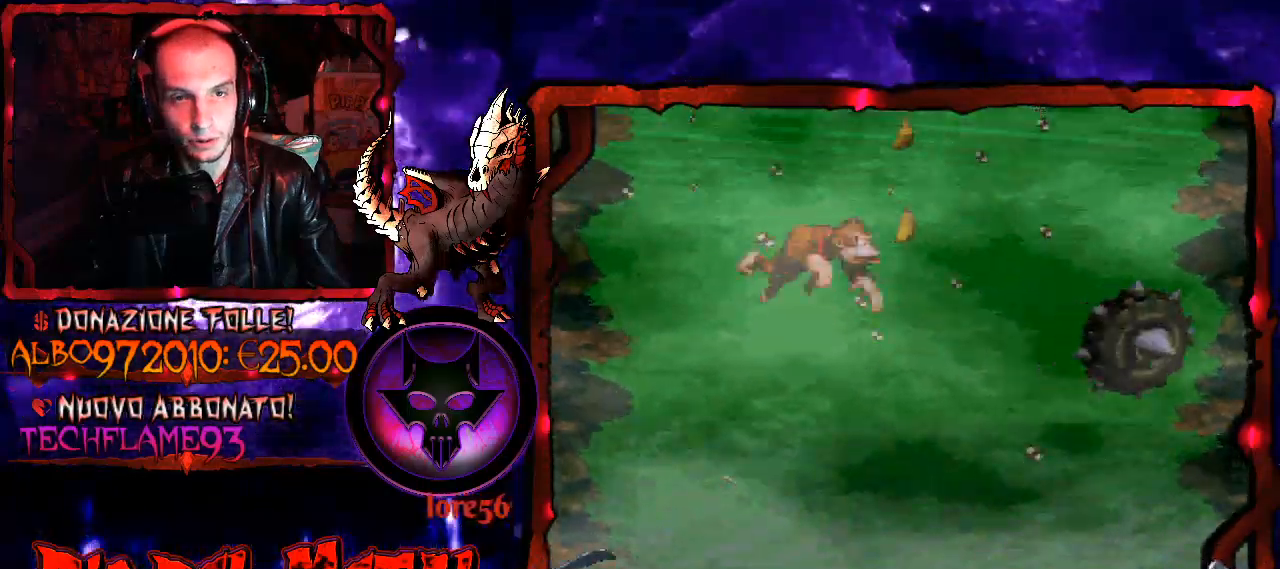
{"buttons": ["DPAD_RIGHT"], "right_stick": "center", "events": [[167, "DPAD_UP", "down"], [300, "DPAD_RIGHT", "up"], [333, "B", "down"], [400, "B", "up"], [500, "DPAD_RIGHT", "down"], [500, "DPAD_UP", "up"]]}
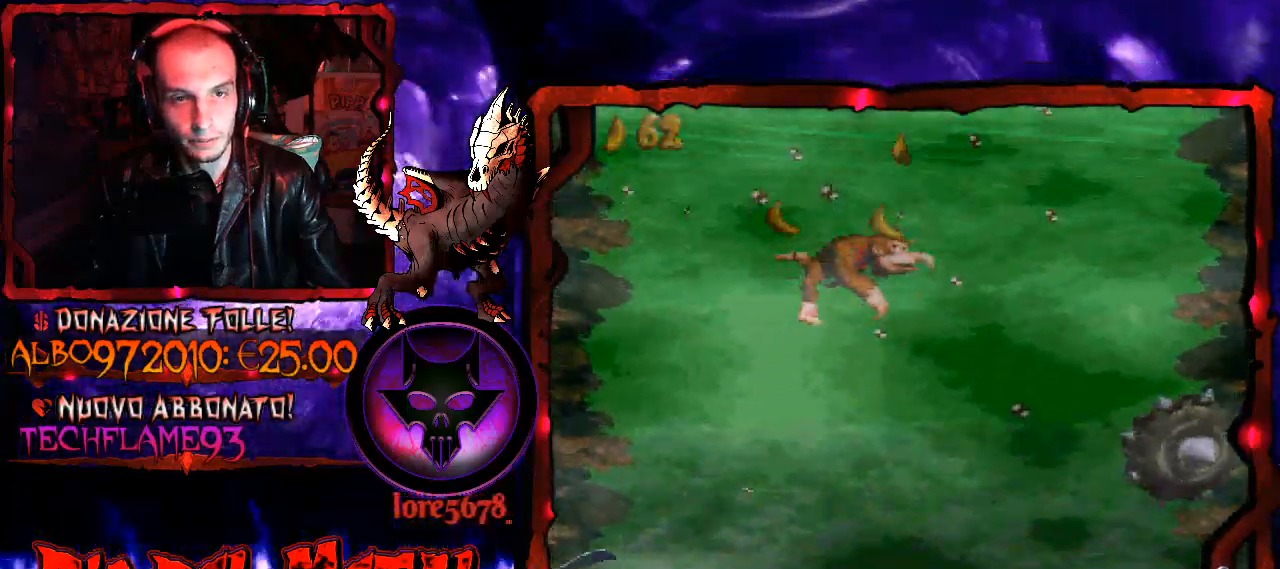
{"buttons": ["DPAD_RIGHT"], "right_stick": "center", "events": [[67, "DPAD_UP", "down"], [100, "DPAD_RIGHT", "up"], [267, "DPAD_UP", "up"], [500, "DPAD_RIGHT", "down"]]}
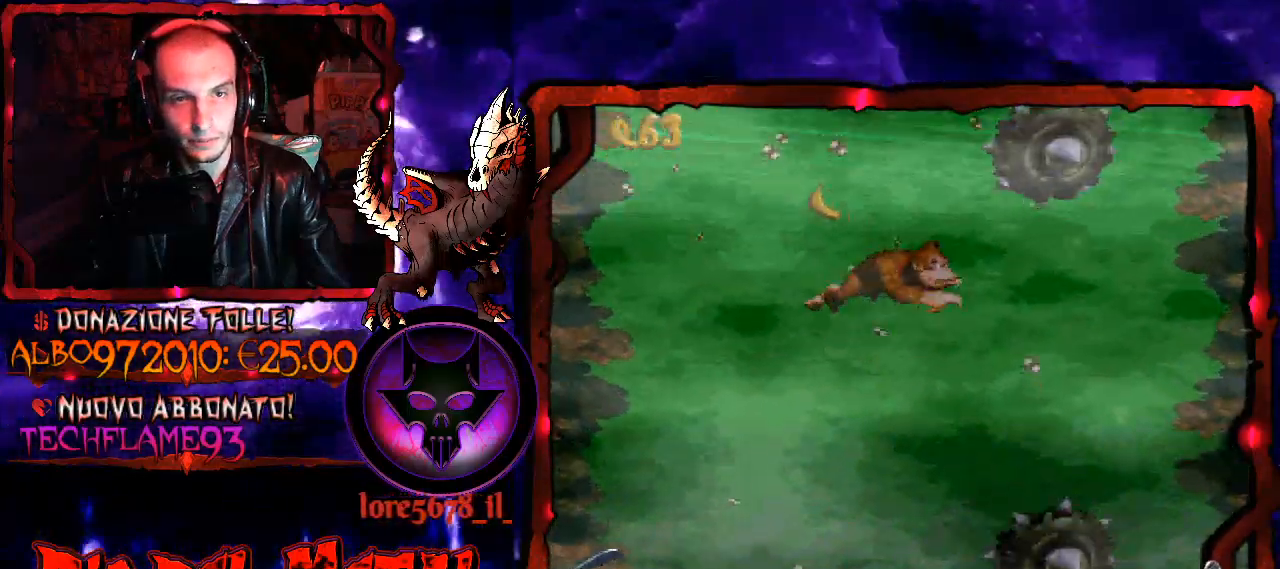
{"buttons": ["DPAD_UP"], "right_stick": "center", "events": [[100, "DPAD_DOWN", "down"], [200, "DPAD_DOWN", "up"], [267, "DPAD_UP", "down"], [300, "DPAD_RIGHT", "up"], [400, "B", "down"], [500, "B", "up"]]}
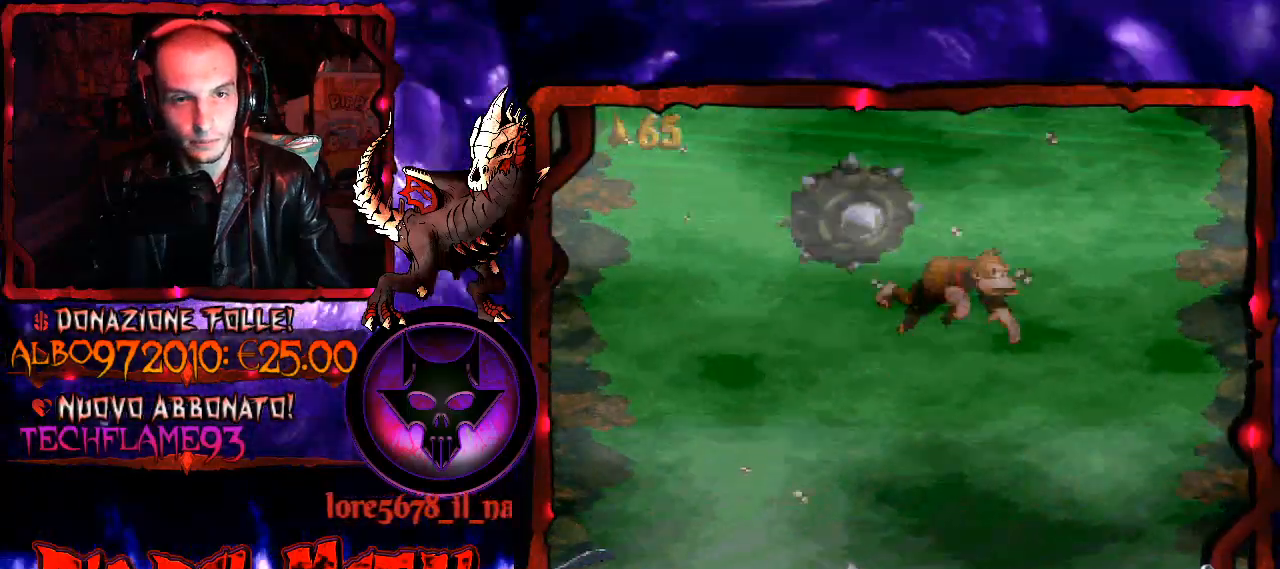
{"buttons": ["B", "DPAD_UP", "DPAD_LEFT"], "right_stick": "center", "events": [[67, "B", "down"], [133, "B", "up"], [200, "B", "down"], [333, "B", "up"], [333, "DPAD_LEFT", "down"], [400, "B", "down"]]}
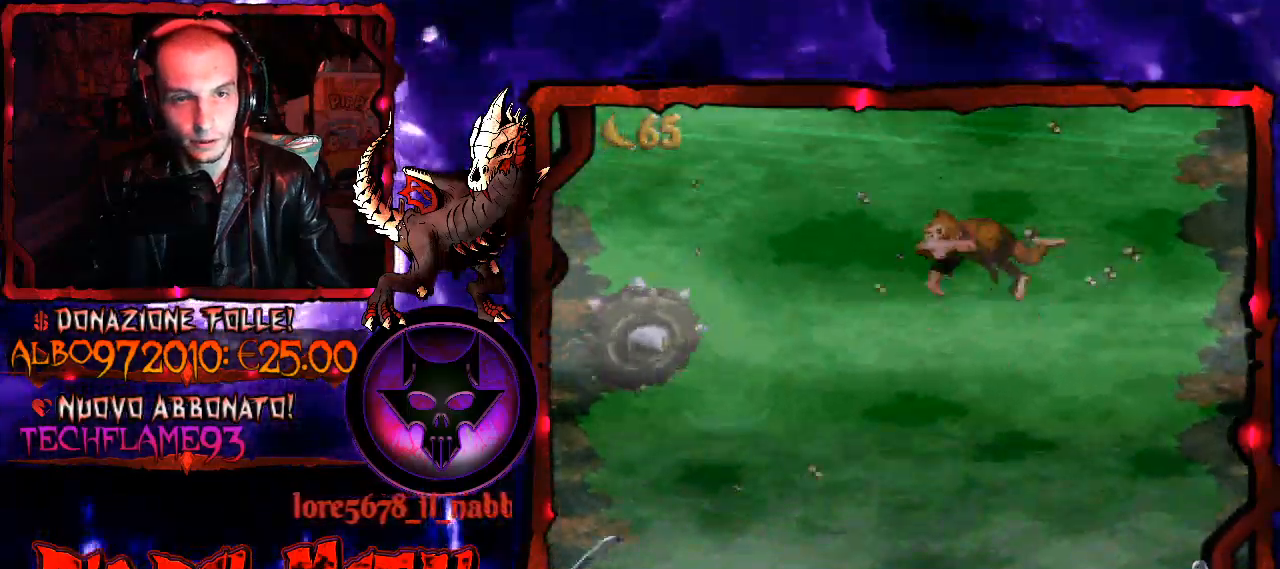
{"buttons": ["DPAD_UP"], "right_stick": "center", "events": [[33, "B", "up"], [367, "B", "down"], [400, "DPAD_LEFT", "up"], [433, "B", "up"]]}
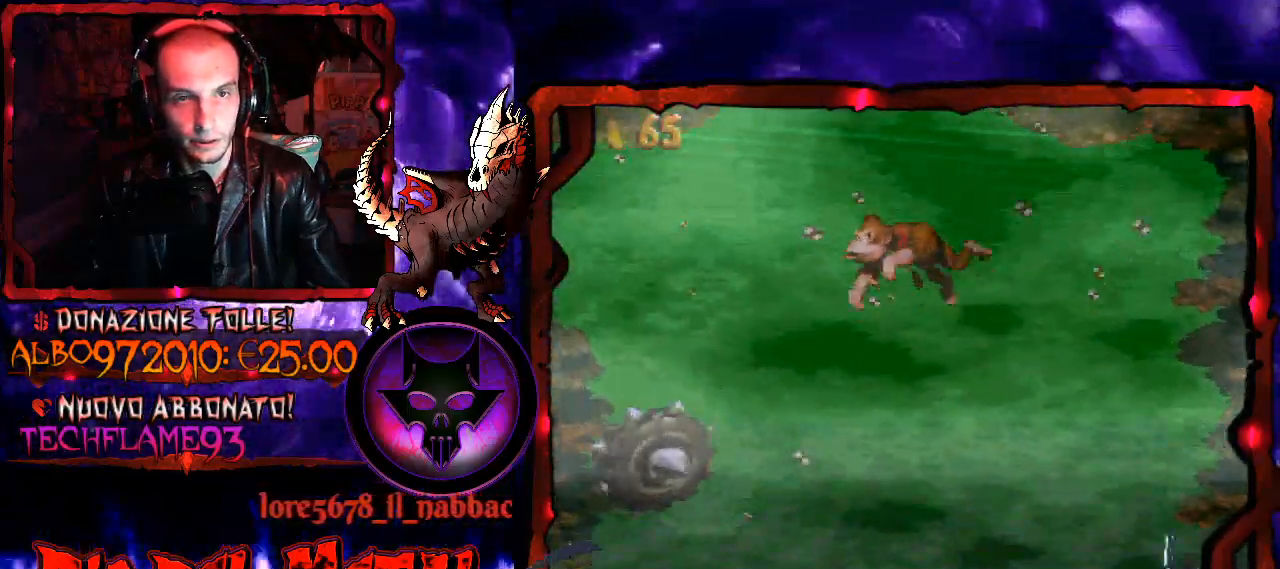
{"buttons": ["DPAD_LEFT"], "right_stick": "center", "events": [[267, "DPAD_UP", "up"], [367, "DPAD_LEFT", "down"]]}
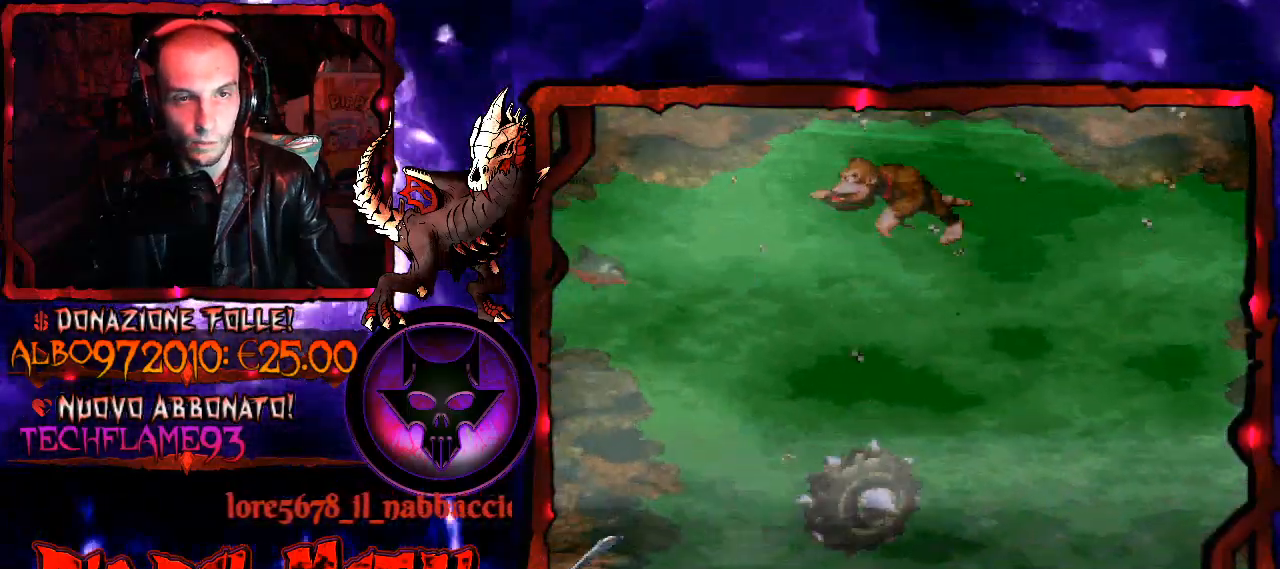
{"buttons": ["DPAD_LEFT"], "right_stick": "center", "events": [[167, "DPAD_LEFT", "up"], [233, "DPAD_RIGHT", "down"], [267, "B", "down"], [267, "DPAD_UP", "down"], [300, "DPAD_RIGHT", "up"], [367, "B", "up"], [400, "DPAD_LEFT", "down"], [467, "DPAD_UP", "up"]]}
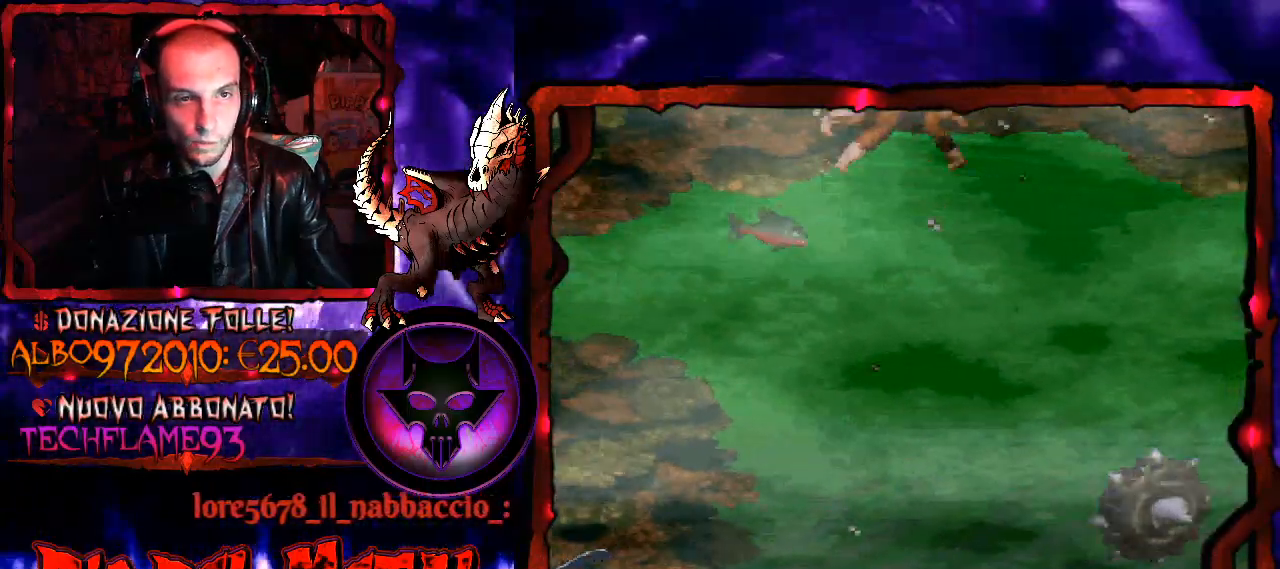
{"buttons": ["DPAD_UP", "DPAD_LEFT"], "right_stick": "center", "events": [[133, "B", "down"], [133, "DPAD_UP", "down"], [167, "DPAD_LEFT", "up"], [200, "B", "up"], [267, "B", "down"], [367, "DPAD_LEFT", "down"], [400, "B", "up"]]}
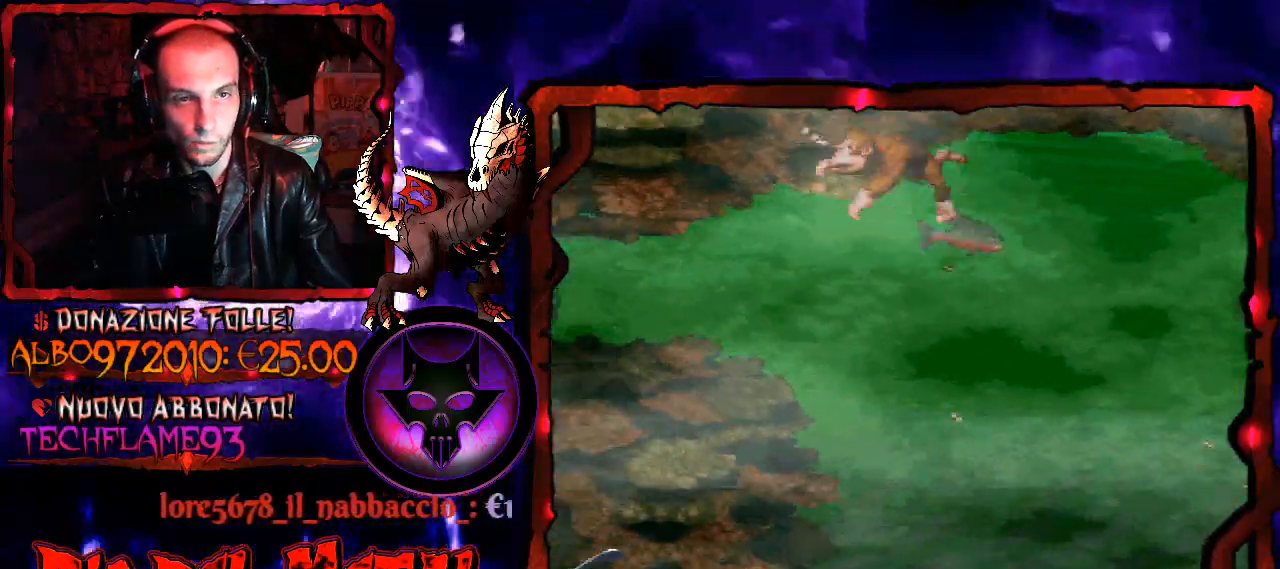
{"buttons": ["DPAD_LEFT"], "right_stick": "center", "events": [[33, "DPAD_UP", "up"]]}
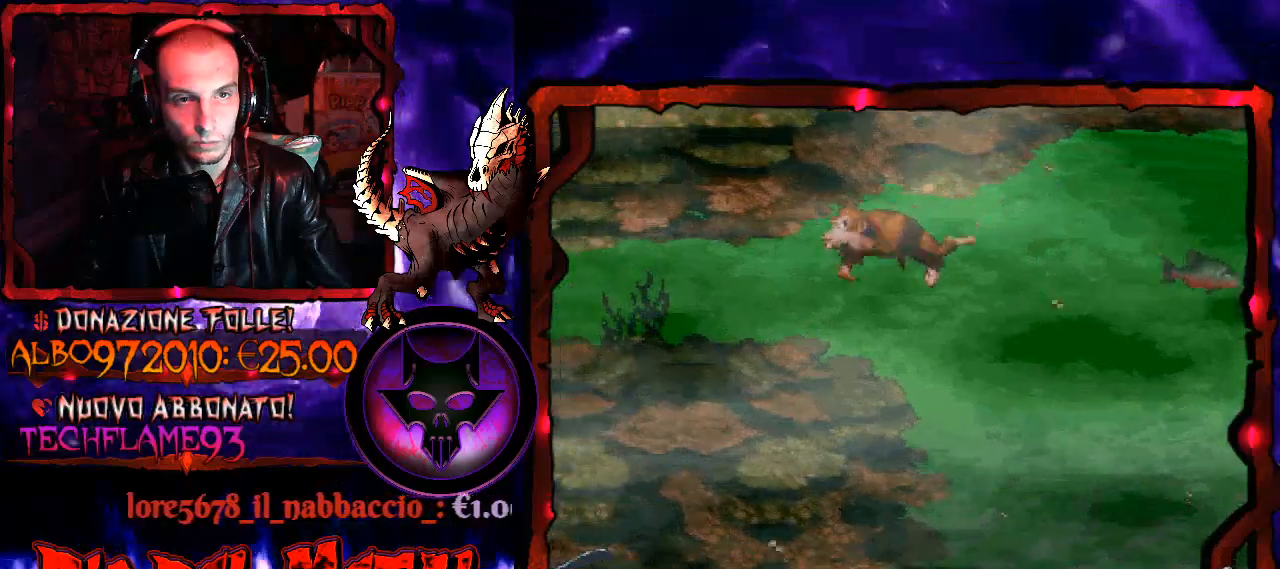
{"buttons": ["DPAD_LEFT"], "right_stick": "center", "events": []}
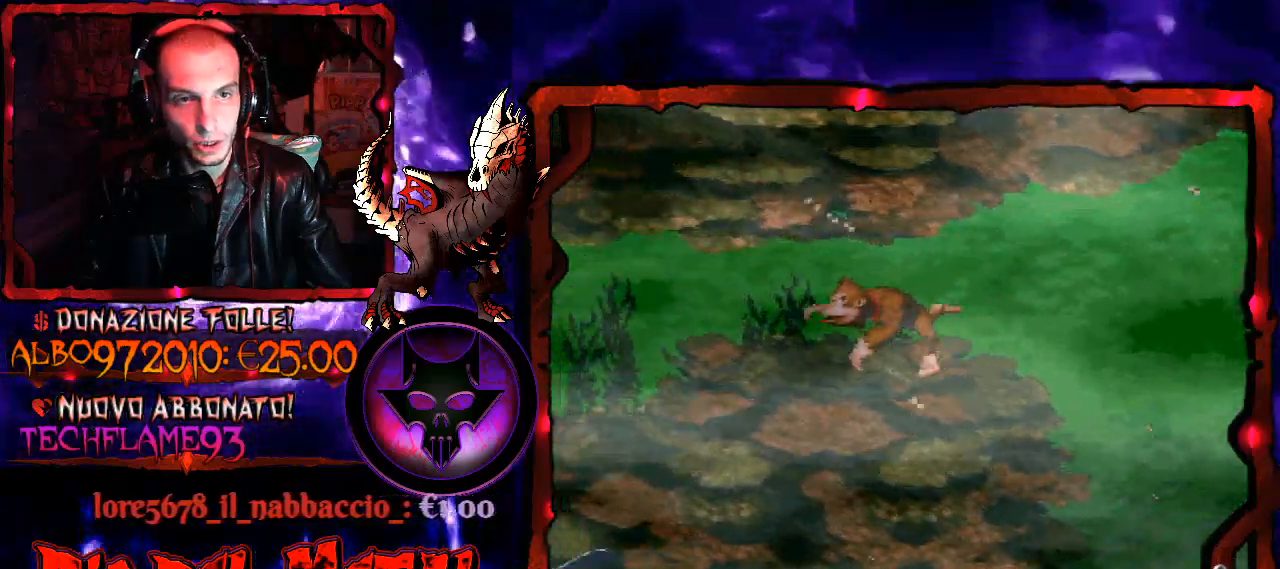
{"buttons": ["DPAD_LEFT"], "right_stick": "center", "events": []}
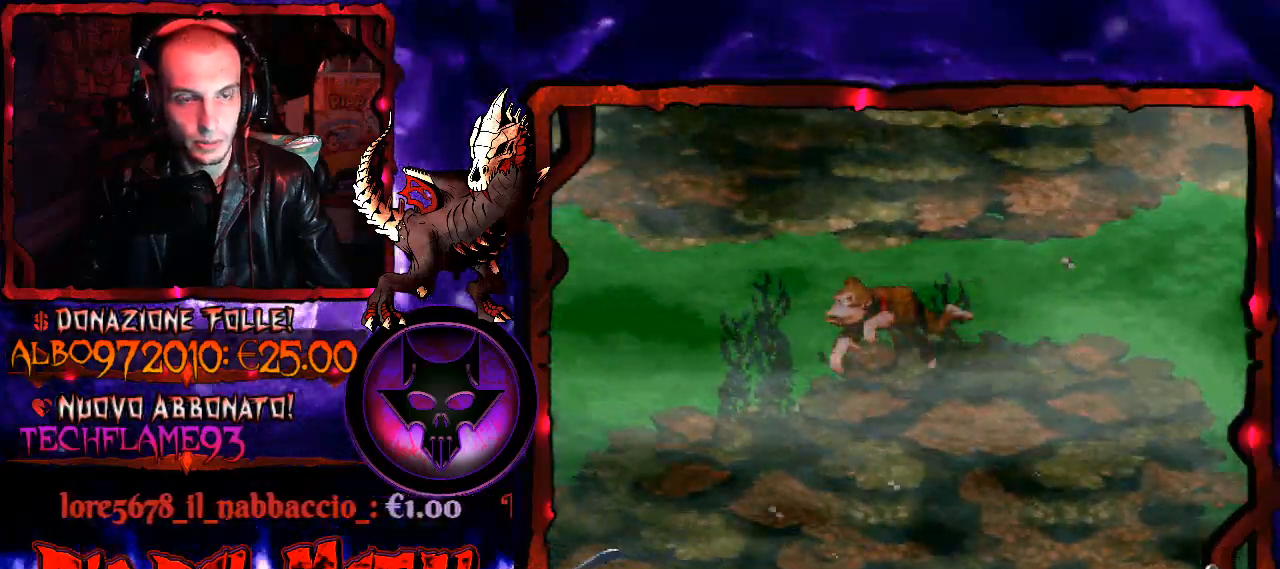
{"buttons": ["DPAD_LEFT"], "right_stick": "center", "events": []}
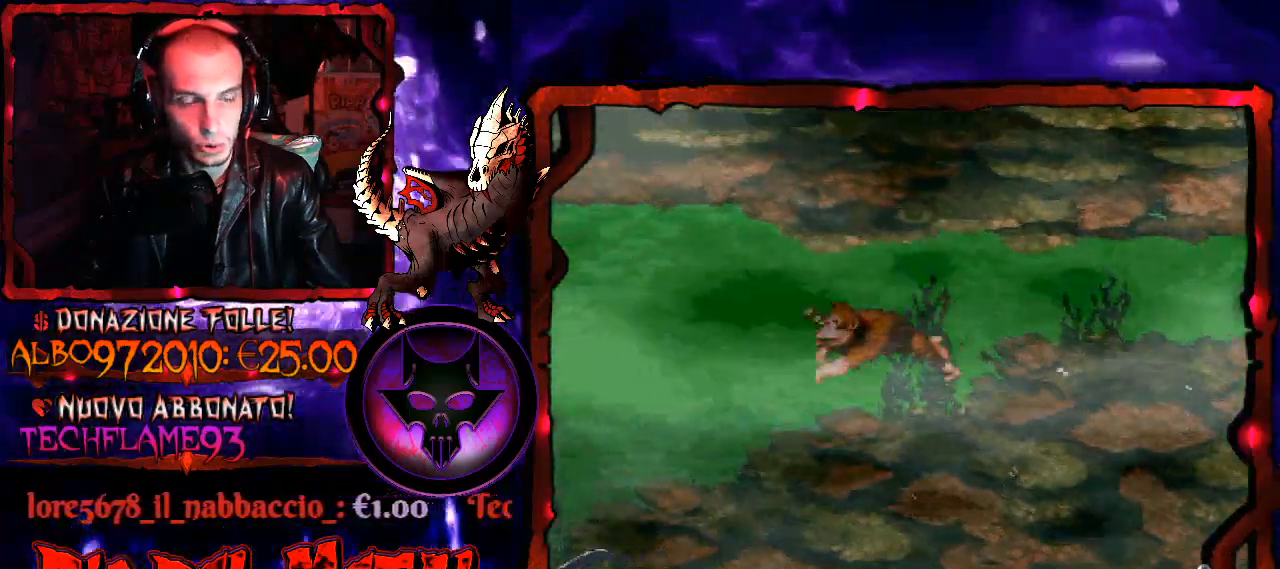
{"buttons": [], "right_stick": "center", "events": [[267, "DPAD_LEFT", "up"]]}
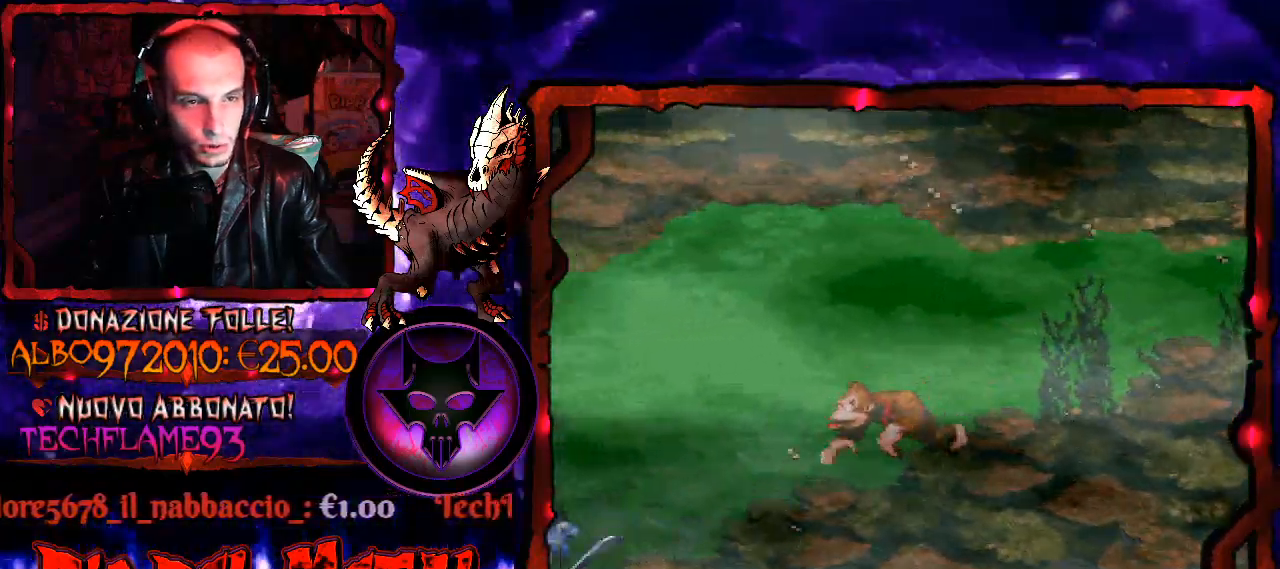
{"buttons": ["DPAD_UP", "DPAD_RIGHT"], "right_stick": "center", "events": [[33, "DPAD_LEFT", "down"], [167, "DPAD_LEFT", "up"], [367, "B", "down"], [467, "DPAD_RIGHT", "down"], [467, "DPAD_UP", "down"], [500, "B", "up"]]}
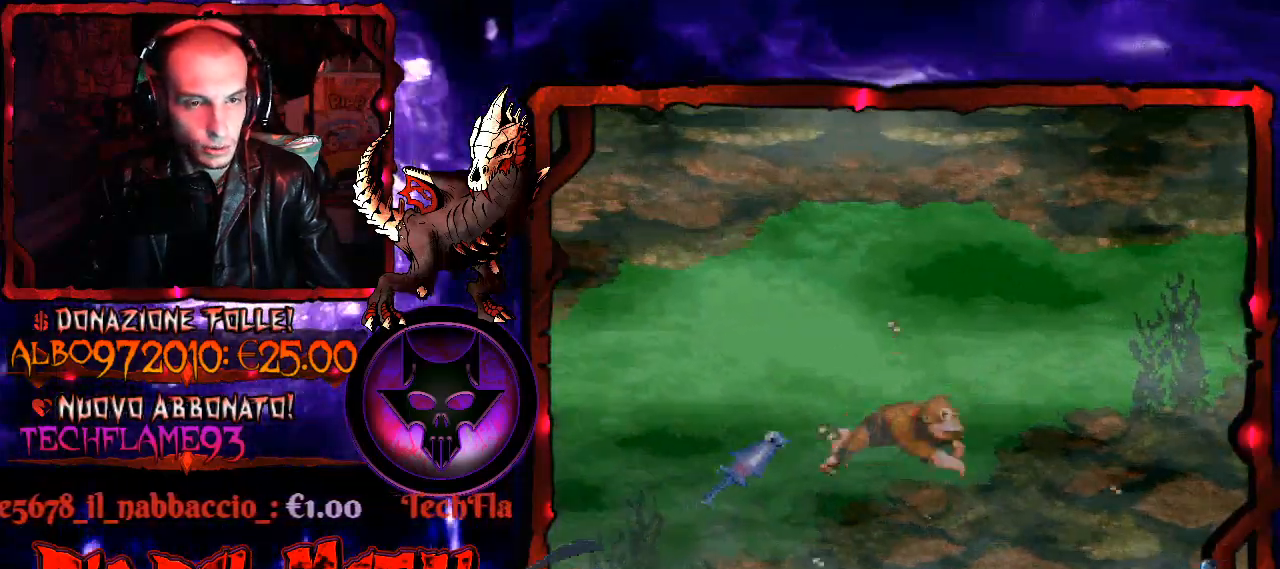
{"buttons": ["B", "DPAD_UP"], "right_stick": "center", "events": [[67, "DPAD_UP", "up"], [100, "B", "down"], [200, "DPAD_UP", "down"], [233, "DPAD_RIGHT", "up"], [300, "DPAD_LEFT", "down"], [333, "DPAD_LEFT", "up"], [367, "B", "up"], [433, "B", "down"]]}
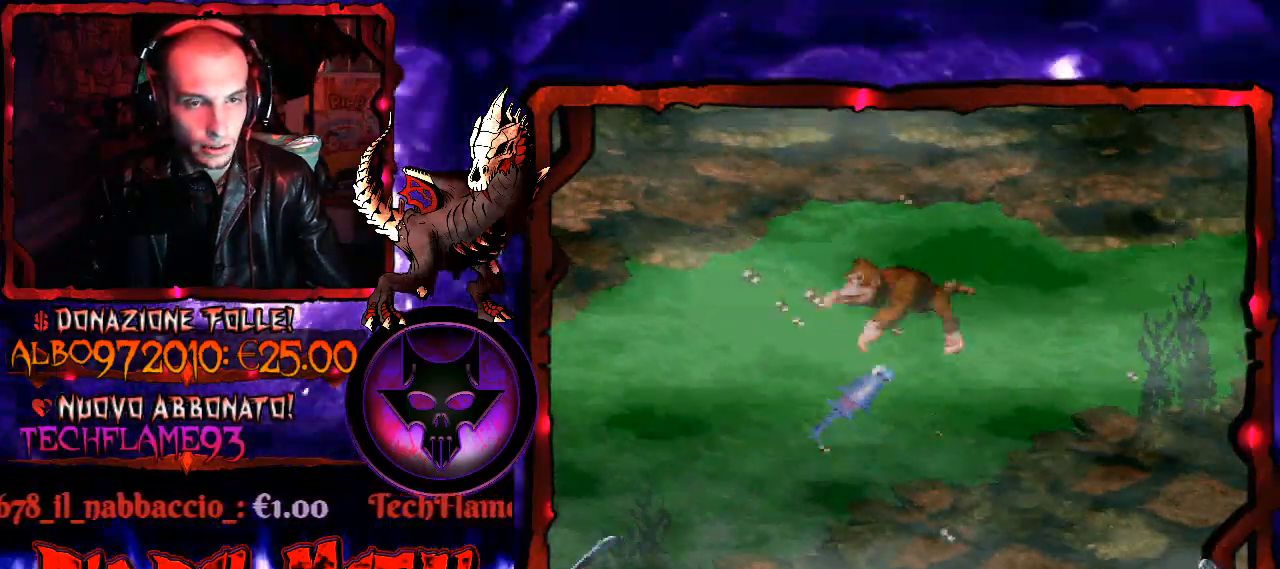
{"buttons": ["DPAD_LEFT"], "right_stick": "center", "events": [[67, "B", "up"], [133, "B", "down"], [200, "DPAD_LEFT", "down"], [233, "B", "up"], [233, "DPAD_UP", "up"]]}
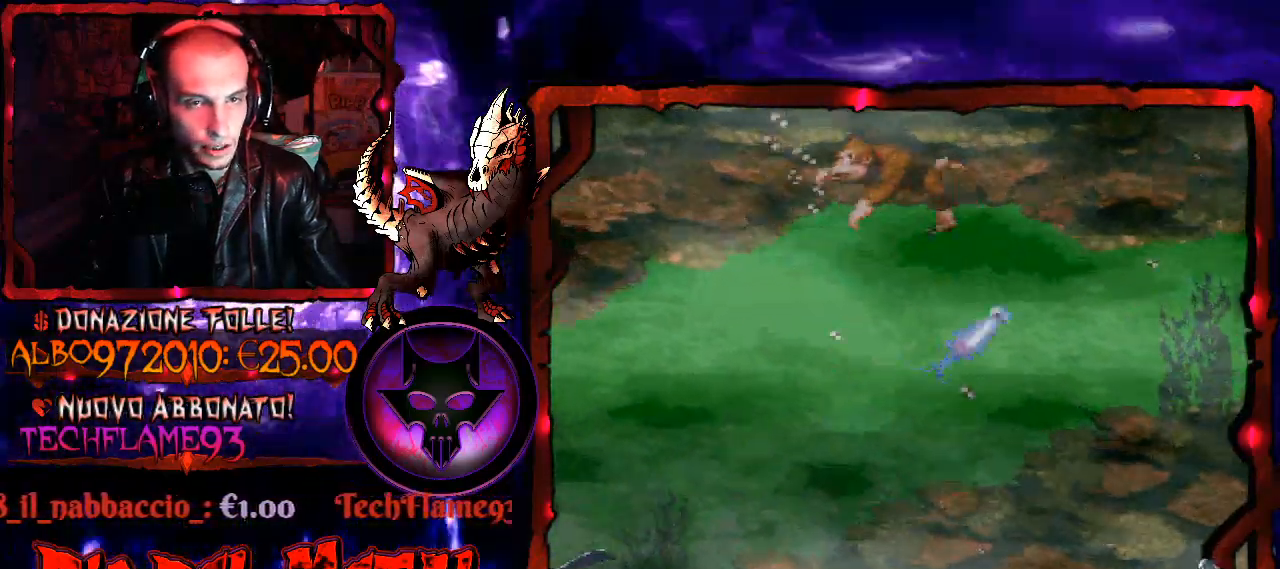
{"buttons": ["DPAD_LEFT"], "right_stick": "center", "events": []}
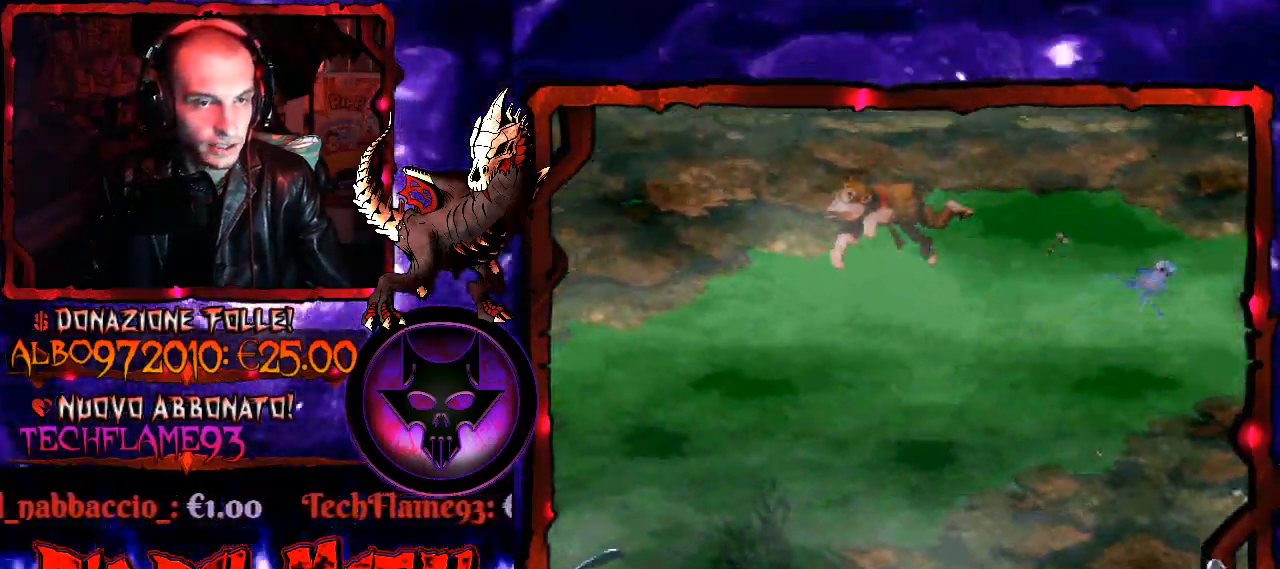
{"buttons": ["DPAD_RIGHT"], "right_stick": "center", "events": [[33, "DPAD_LEFT", "up"], [300, "DPAD_RIGHT", "down"]]}
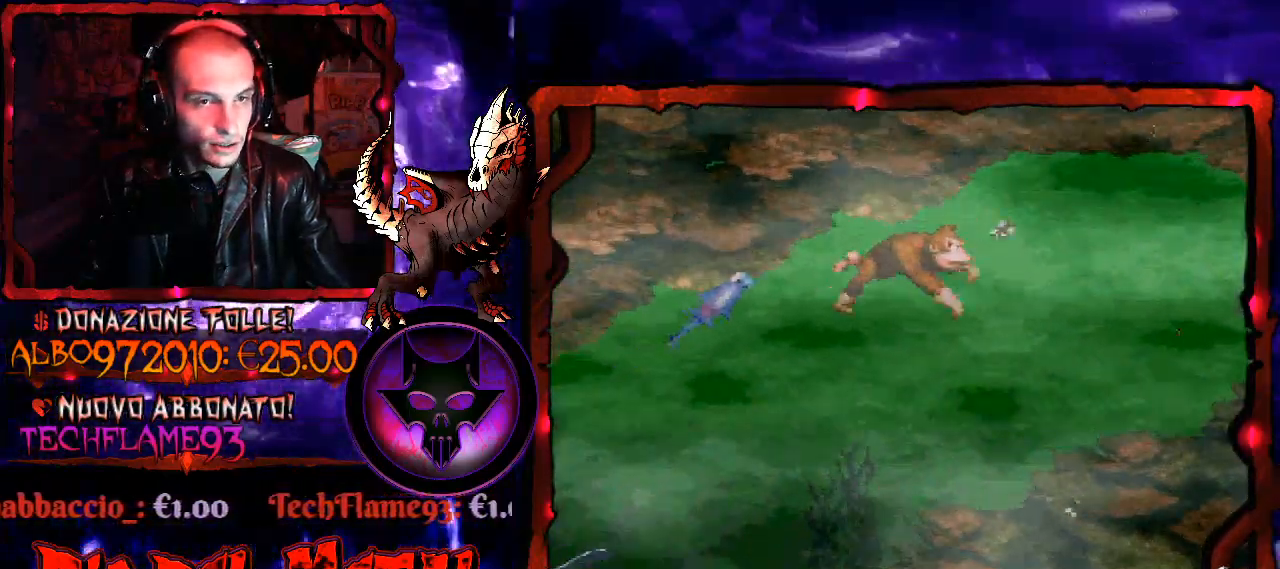
{"buttons": ["DPAD_LEFT"], "right_stick": "center", "events": [[233, "DPAD_RIGHT", "up"], [267, "DPAD_LEFT", "down"]]}
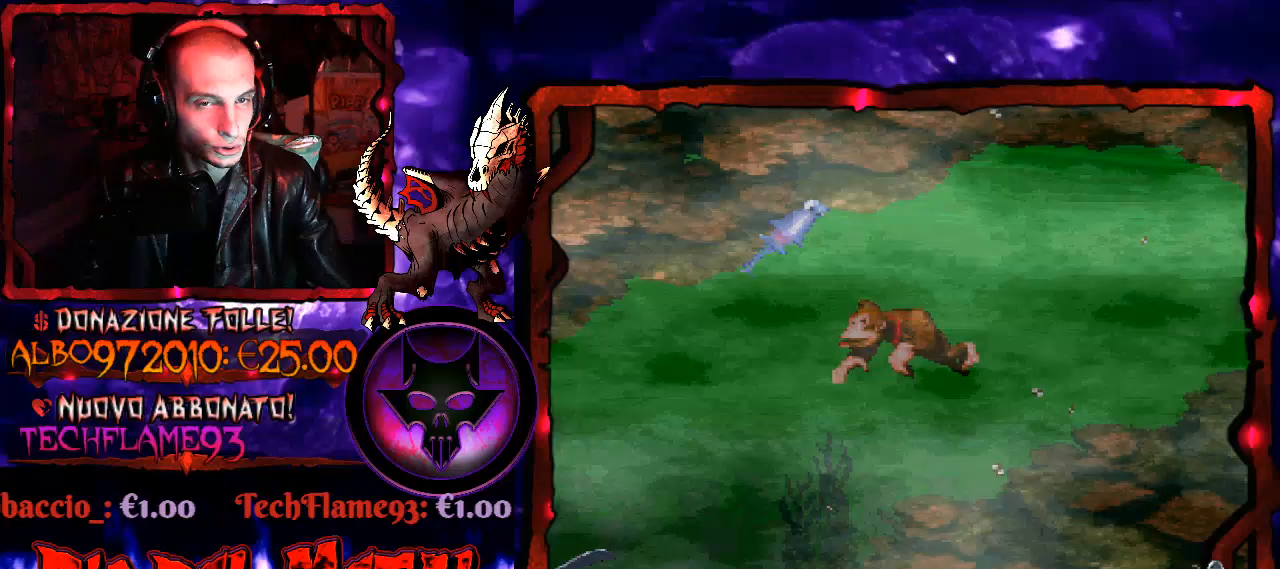
{"buttons": ["DPAD_LEFT"], "right_stick": "center", "events": []}
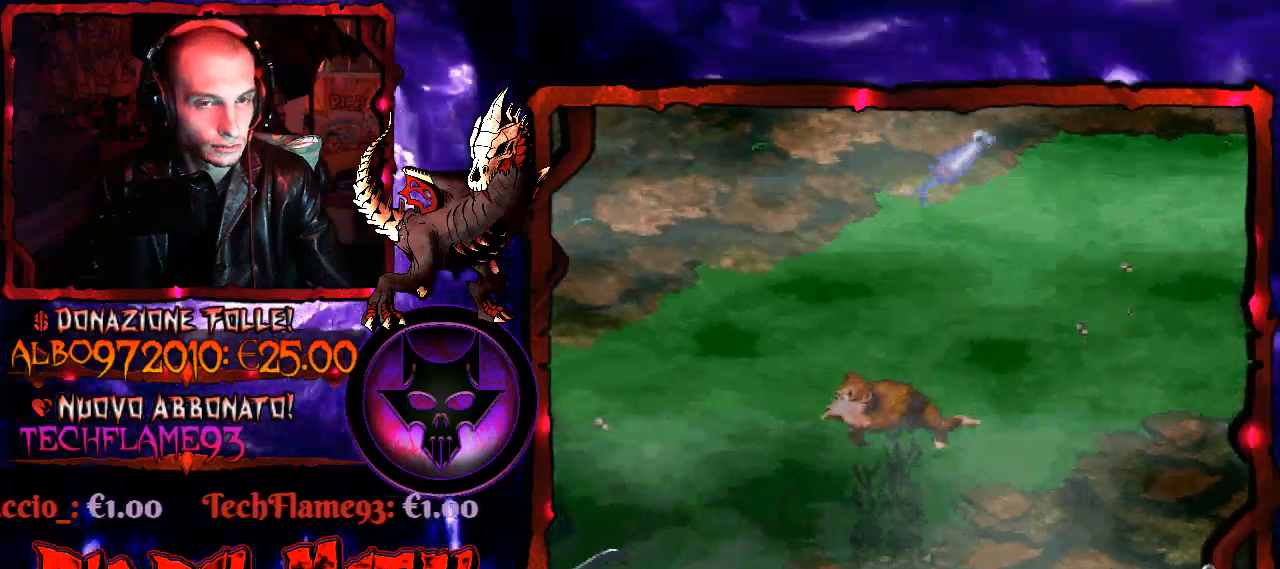
{"buttons": [], "right_stick": "center", "events": [[133, "DPAD_LEFT", "up"]]}